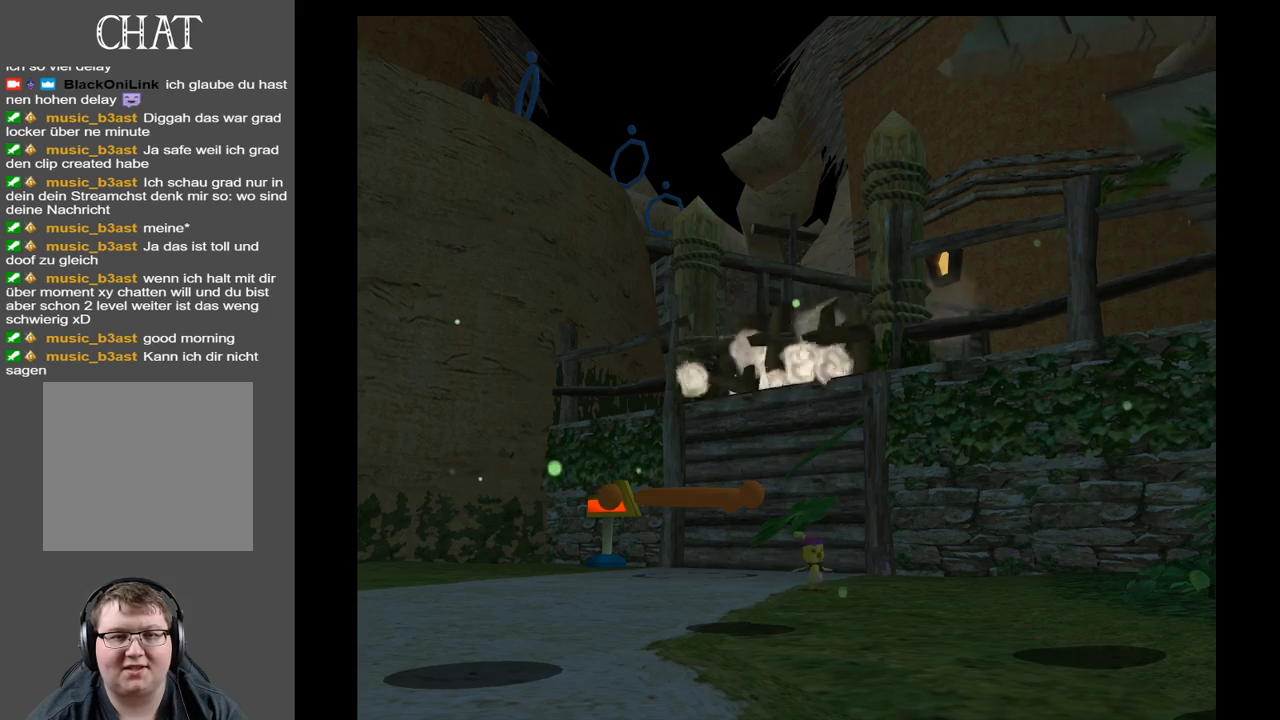
Gameplay with a controller (Xbox layout); each line is a JSON object with the inputs held at the frame after it. "events" lists button and stick changes between this image and that frame as [ms after this image, input, new state], when the widget could be followed in between. Not read: L3 R3.
{"buttons": [], "left_stick": "up-left", "right_stick": "left", "events": [[300, "left_stick", "up-left"], [483, "right_stick", "left"]]}
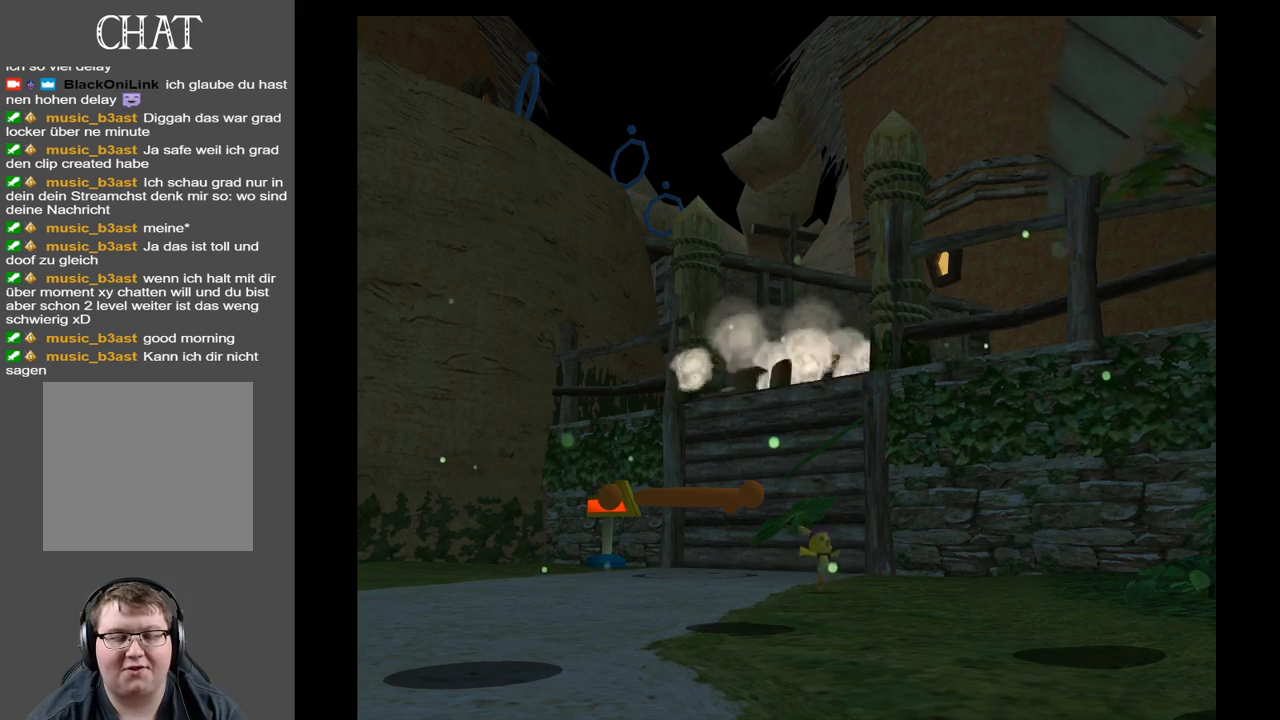
{"buttons": [], "left_stick": "up-left", "right_stick": "left", "events": []}
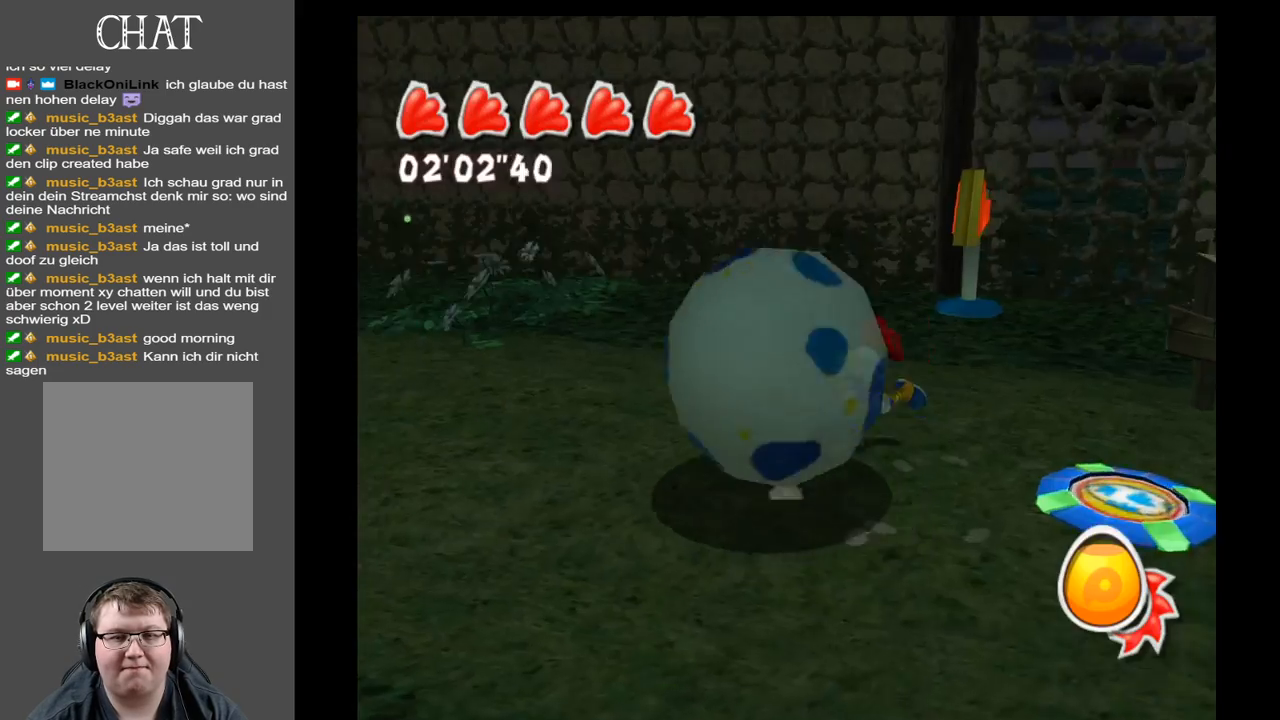
{"buttons": [], "left_stick": "down-right", "right_stick": "center", "events": [[17, "left_stick", "left"], [283, "left_stick", "up"], [317, "right_stick", "center"], [400, "left_stick", "right"], [450, "left_stick", "down-right"]]}
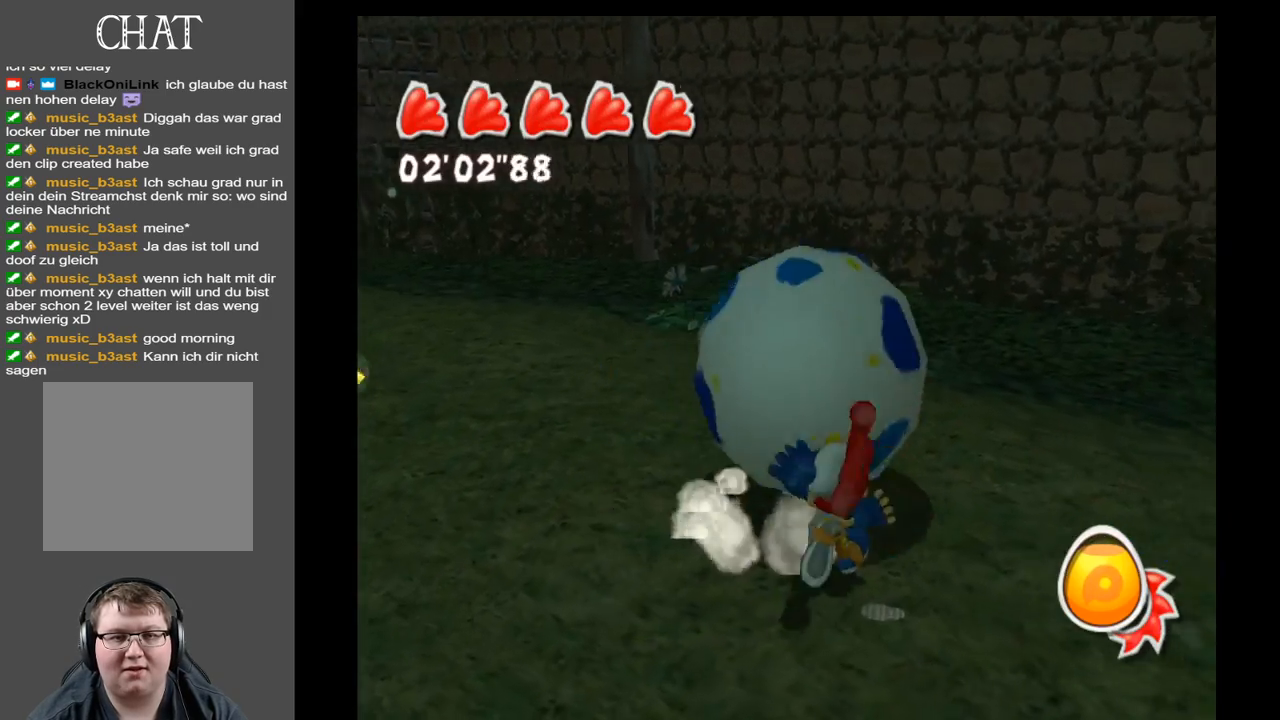
{"buttons": [], "left_stick": "up", "right_stick": "center", "events": [[83, "left_stick", "down"], [317, "left_stick", "up"]]}
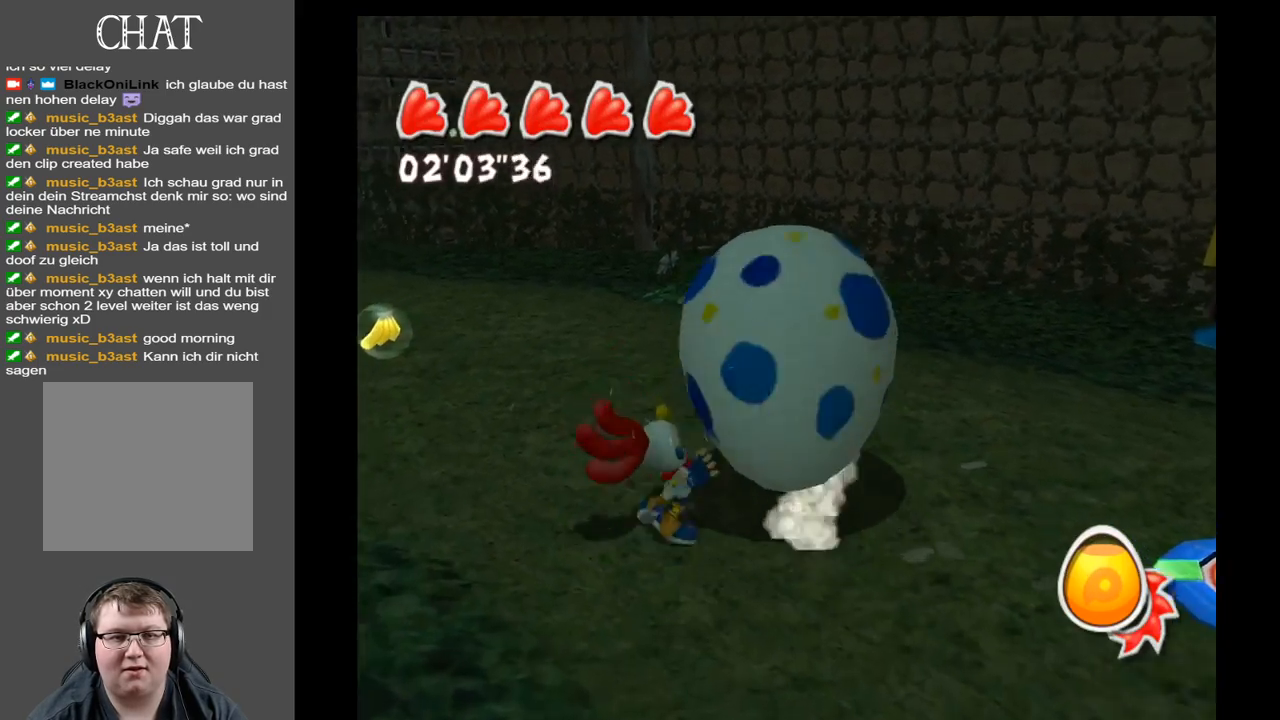
{"buttons": [], "left_stick": "down", "right_stick": "center", "events": [[150, "left_stick", "left"], [250, "left_stick", "down"]]}
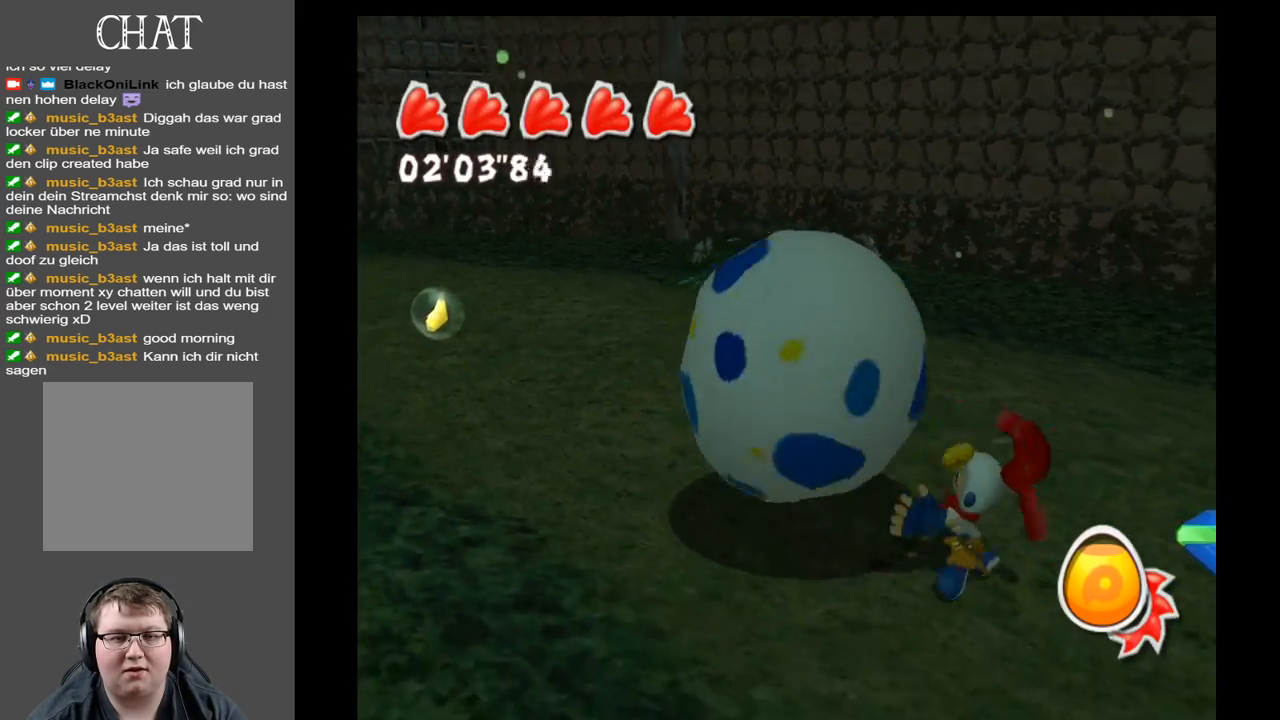
{"buttons": [], "left_stick": "left", "right_stick": "center", "events": [[83, "left_stick", "up"], [217, "left_stick", "center"], [317, "left_stick", "right"], [483, "left_stick", "left"]]}
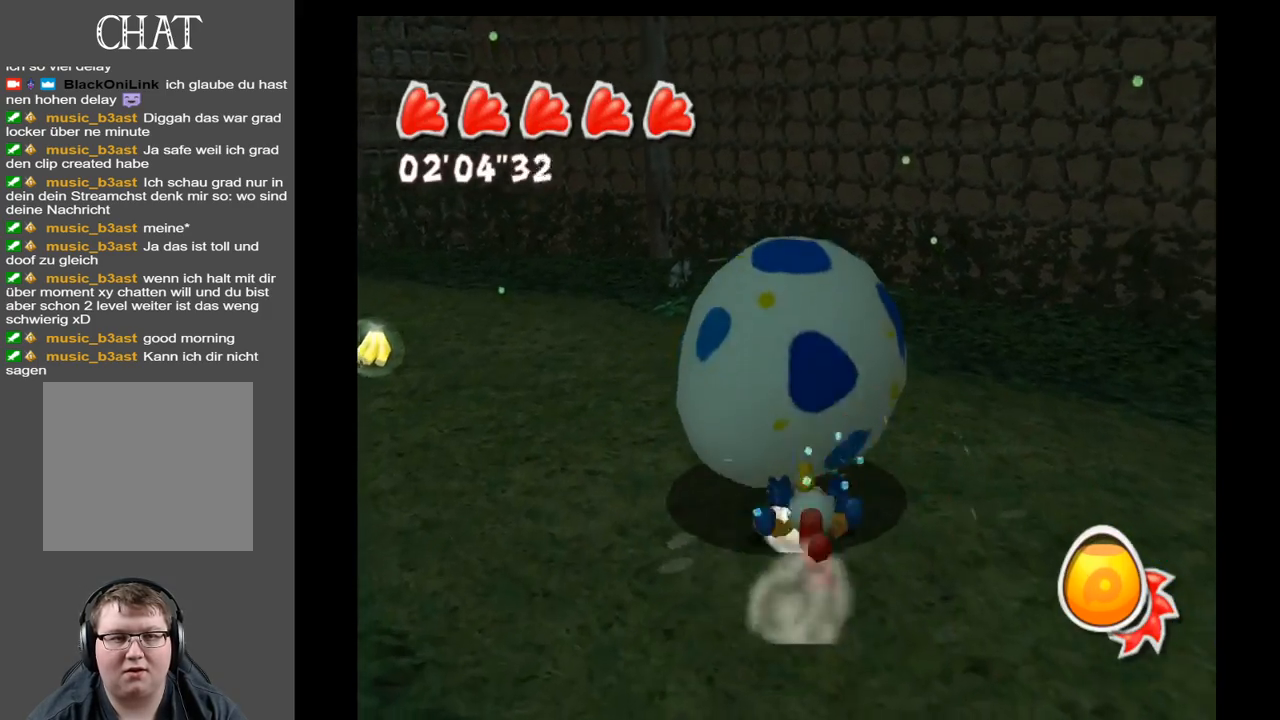
{"buttons": [], "left_stick": "up-right", "right_stick": "center", "events": [[133, "left_stick", "down"], [233, "left_stick", "center"], [367, "left_stick", "right"], [417, "left_stick", "up-right"]]}
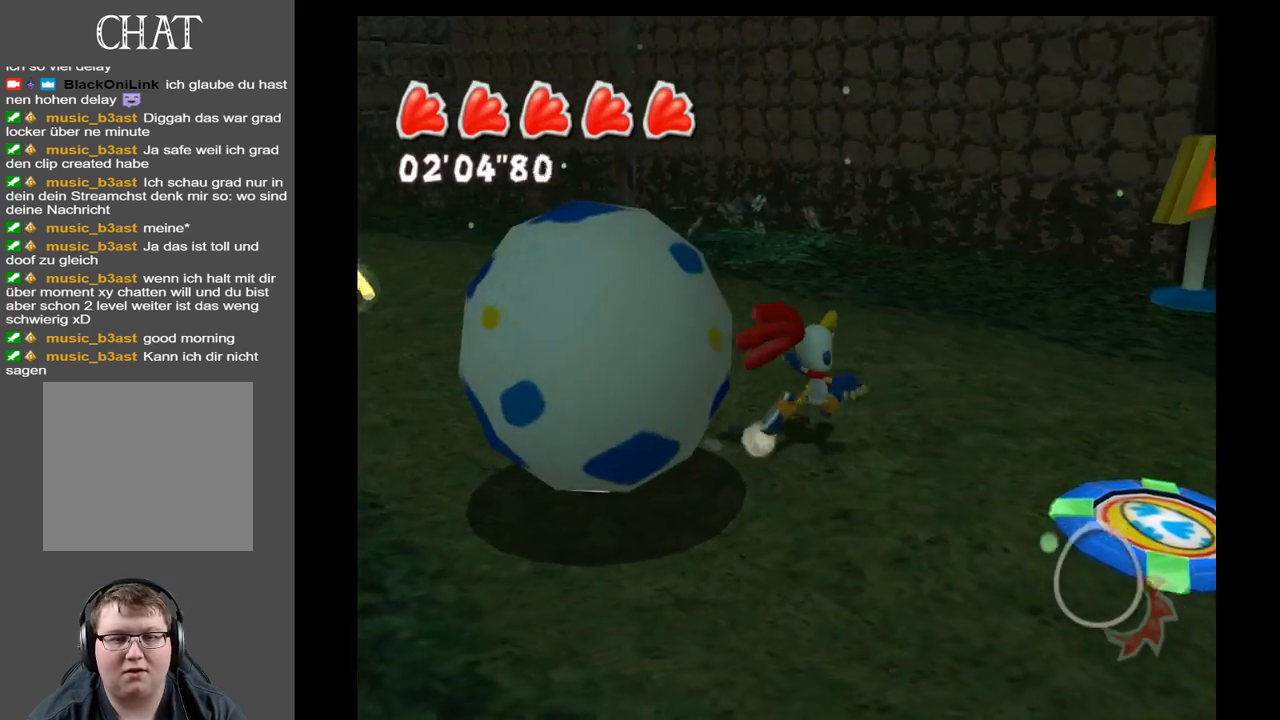
{"buttons": [], "left_stick": "up-right", "right_stick": "up", "events": [[67, "left_stick", "center"], [317, "left_stick", "up-right"], [483, "right_stick", "up"]]}
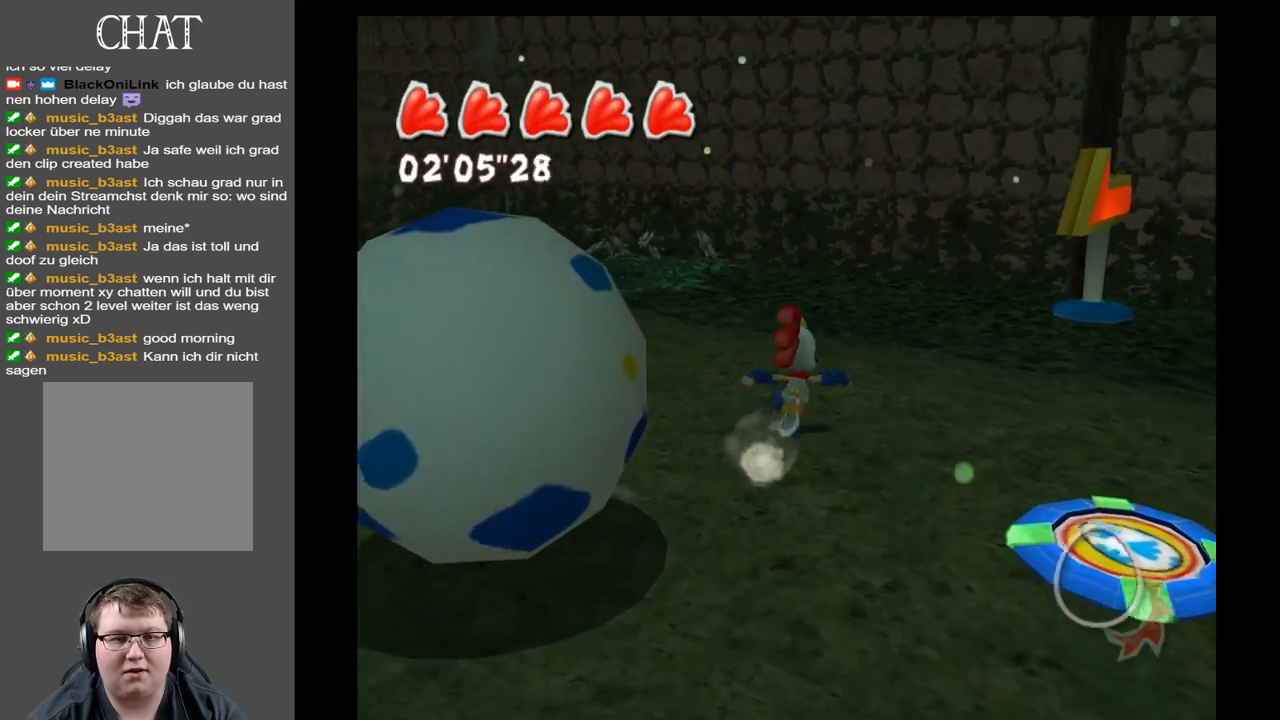
{"buttons": [], "left_stick": "down", "right_stick": "up-right", "events": [[17, "left_stick", "up"], [267, "right_stick", "up-right"], [333, "left_stick", "right"], [450, "left_stick", "down"]]}
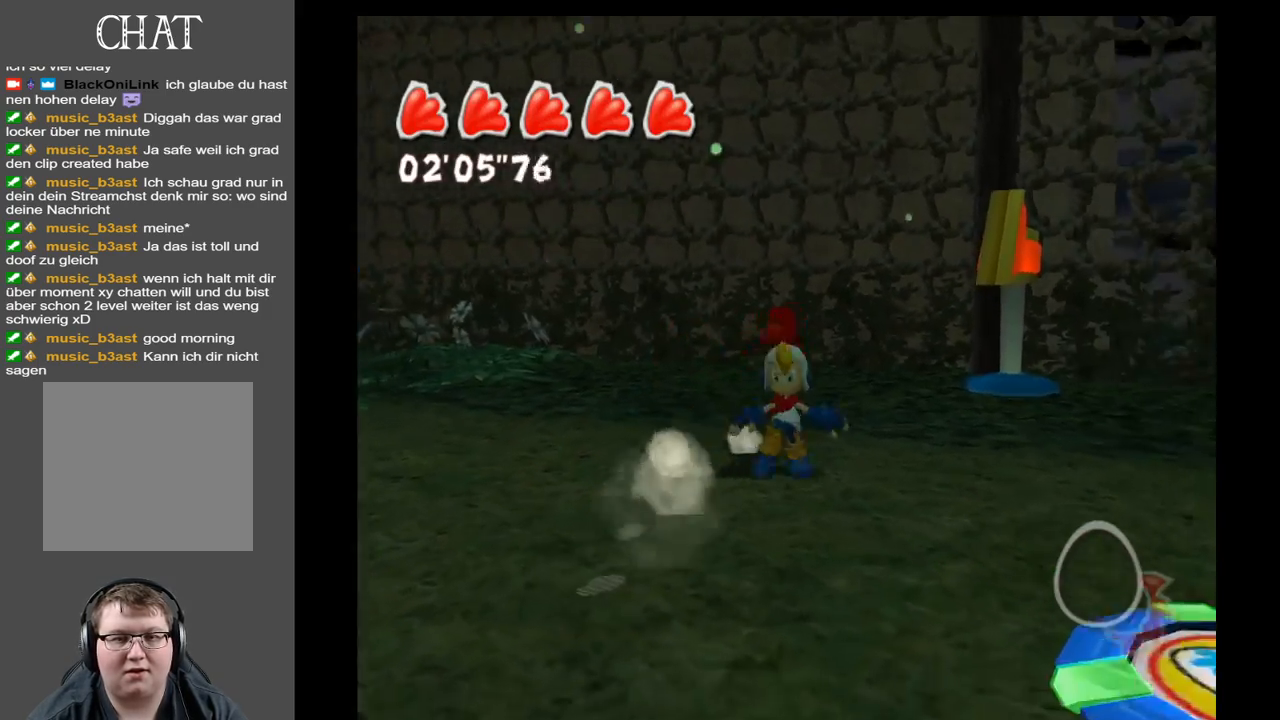
{"buttons": [], "left_stick": "down-right", "right_stick": "left", "events": [[67, "right_stick", "center"], [100, "left_stick", "down-right"], [367, "right_stick", "left"]]}
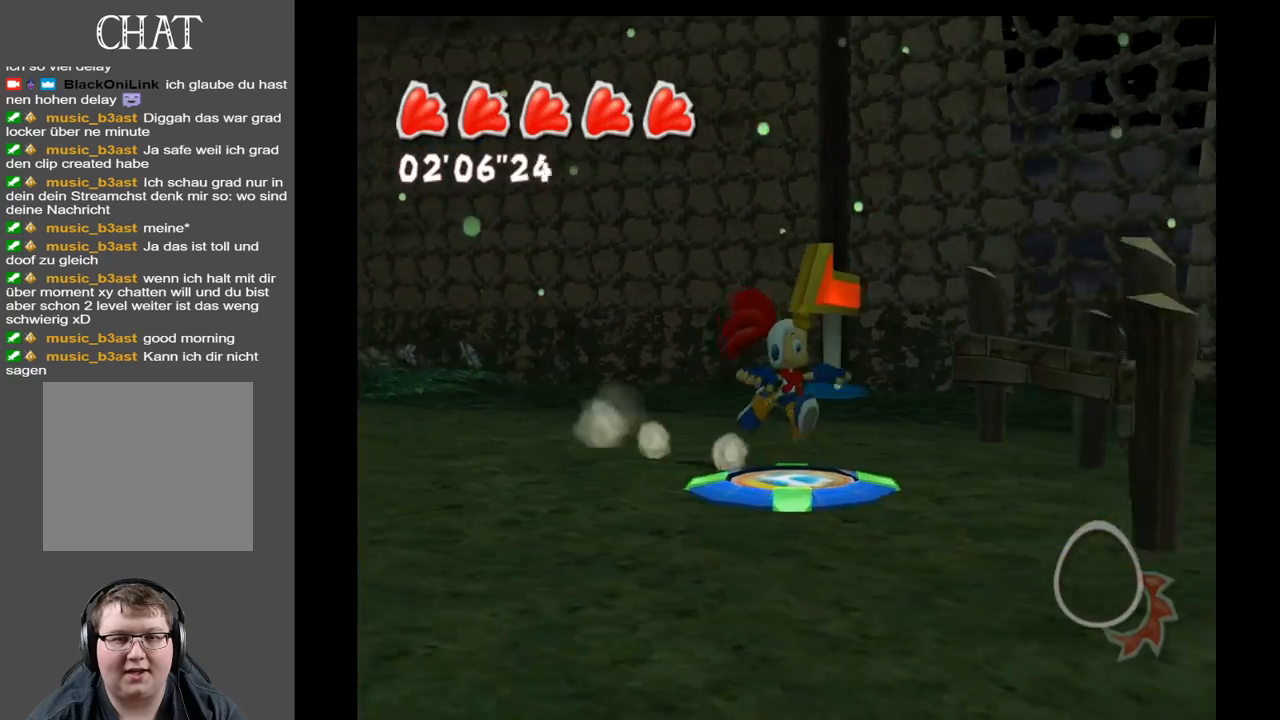
{"buttons": [], "left_stick": "left", "right_stick": "left", "events": [[133, "left_stick", "down"], [267, "left_stick", "down-left"], [433, "left_stick", "left"]]}
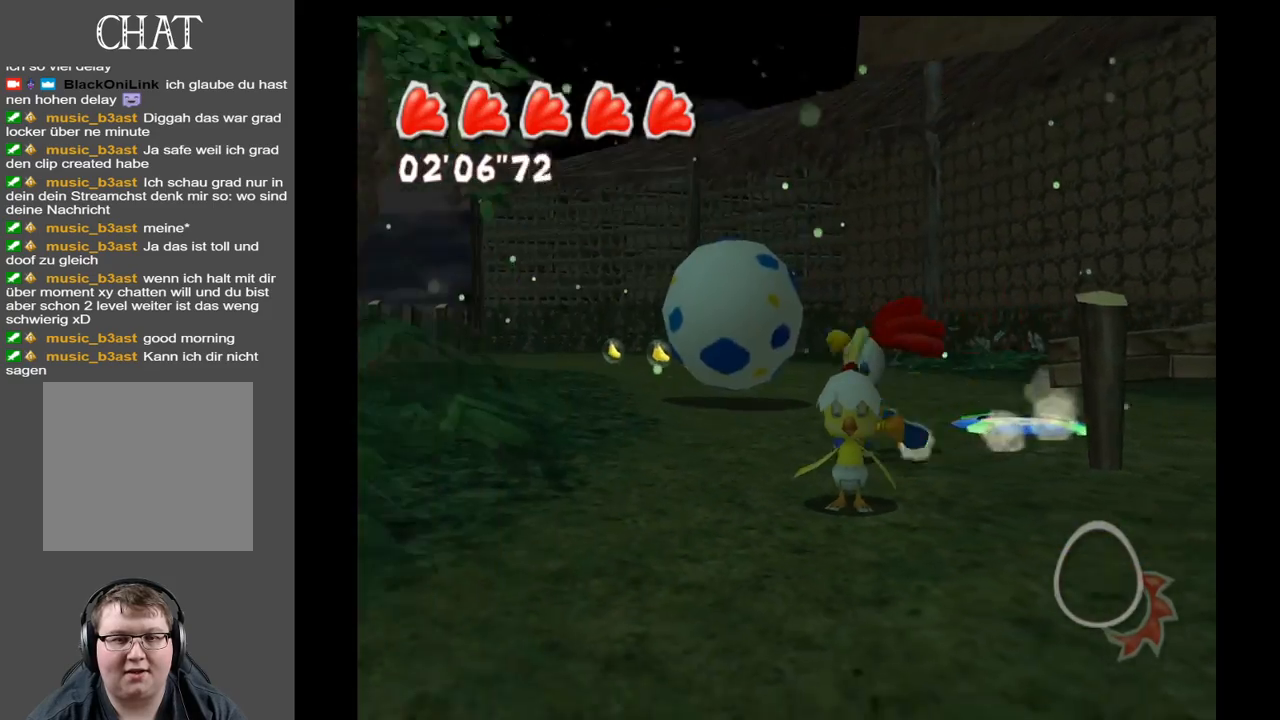
{"buttons": [], "left_stick": "up", "right_stick": "left", "events": [[67, "left_stick", "up-left"], [350, "left_stick", "up"]]}
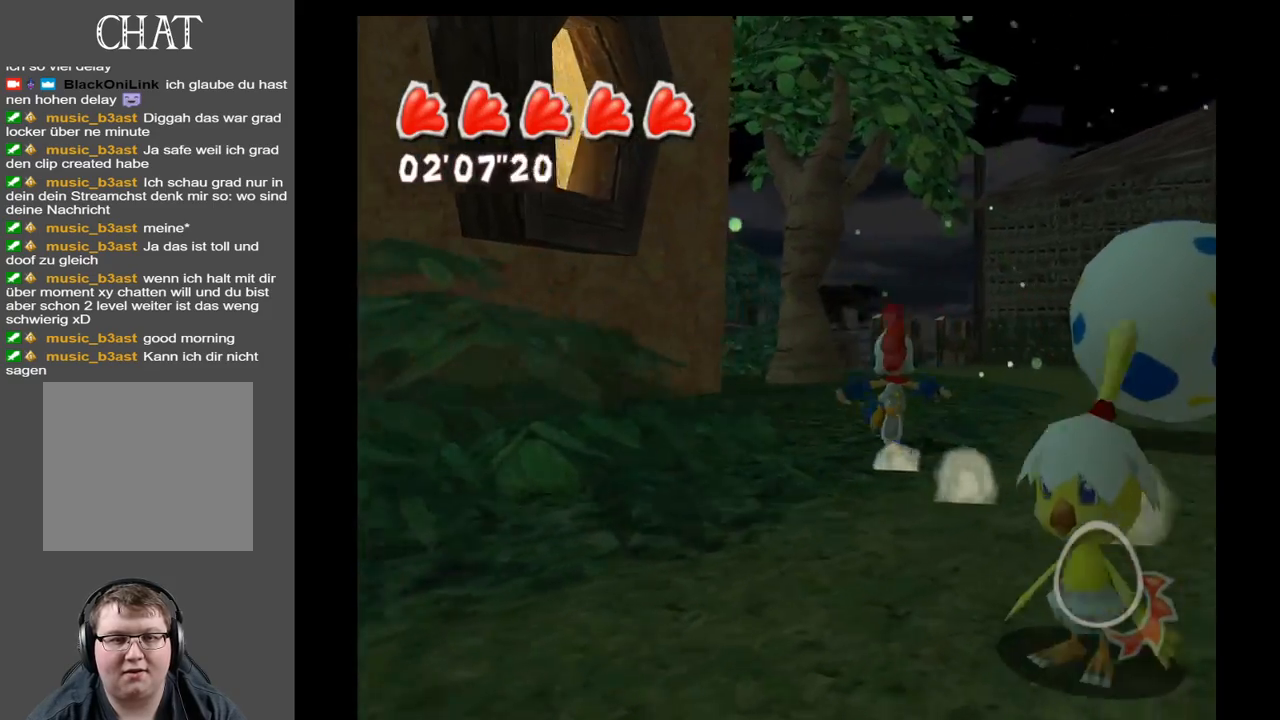
{"buttons": ["A"], "left_stick": "up-left", "right_stick": "up-left", "events": [[100, "left_stick", "up-left"], [283, "right_stick", "up-left"], [317, "A", "down"]]}
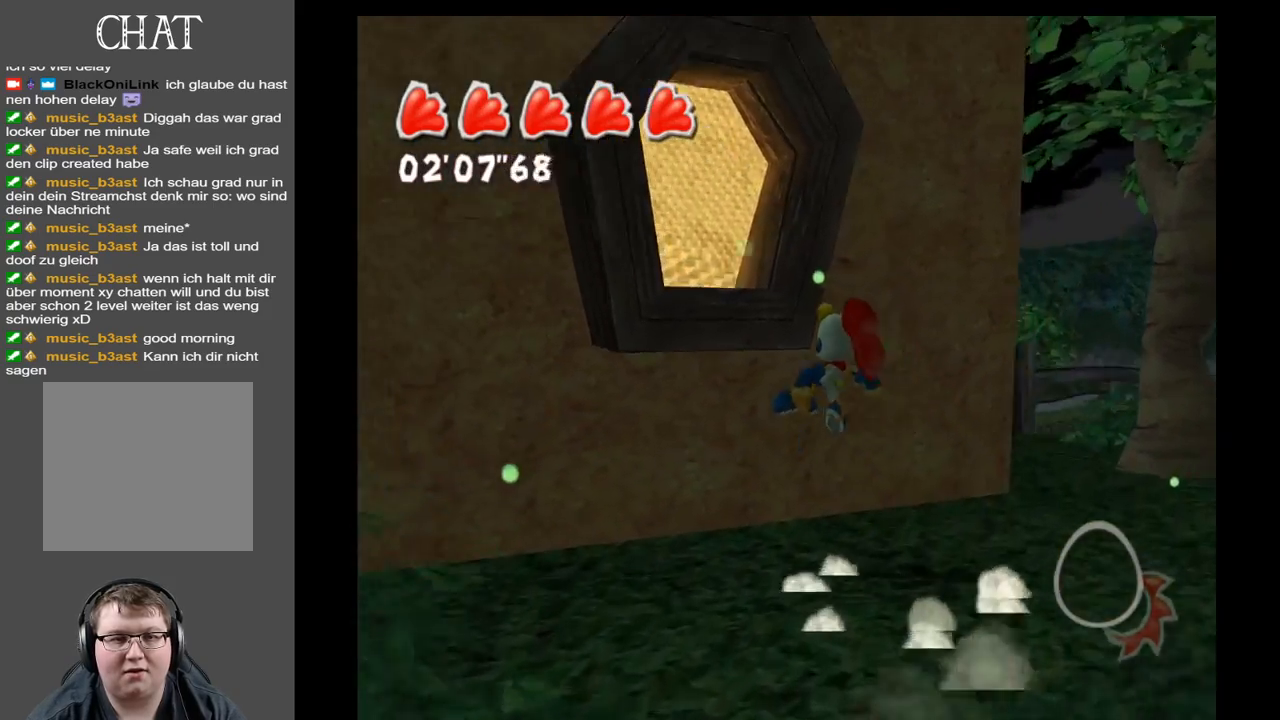
{"buttons": ["A", "X"], "left_stick": "up-left", "right_stick": "center", "events": [[233, "right_stick", "center"], [433, "X", "down"]]}
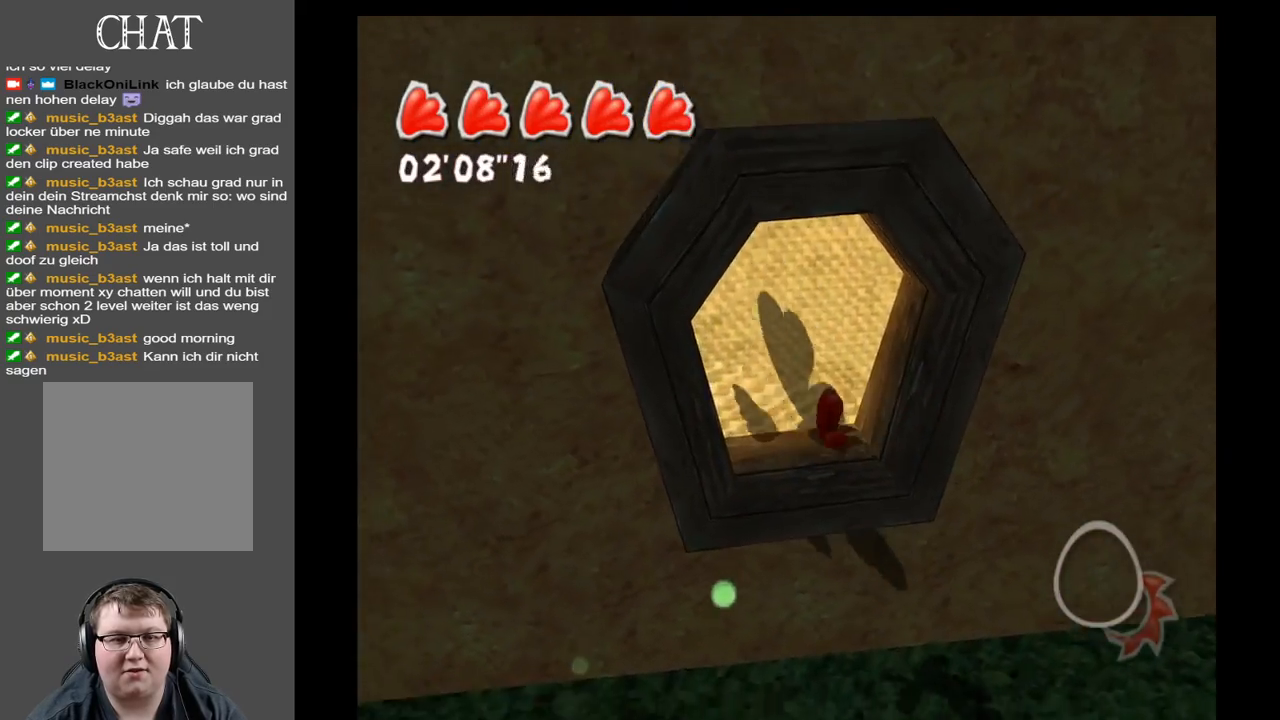
{"buttons": ["A"], "left_stick": "up-left", "right_stick": "center", "events": [[167, "A", "up"], [167, "X", "up"], [467, "A", "down"]]}
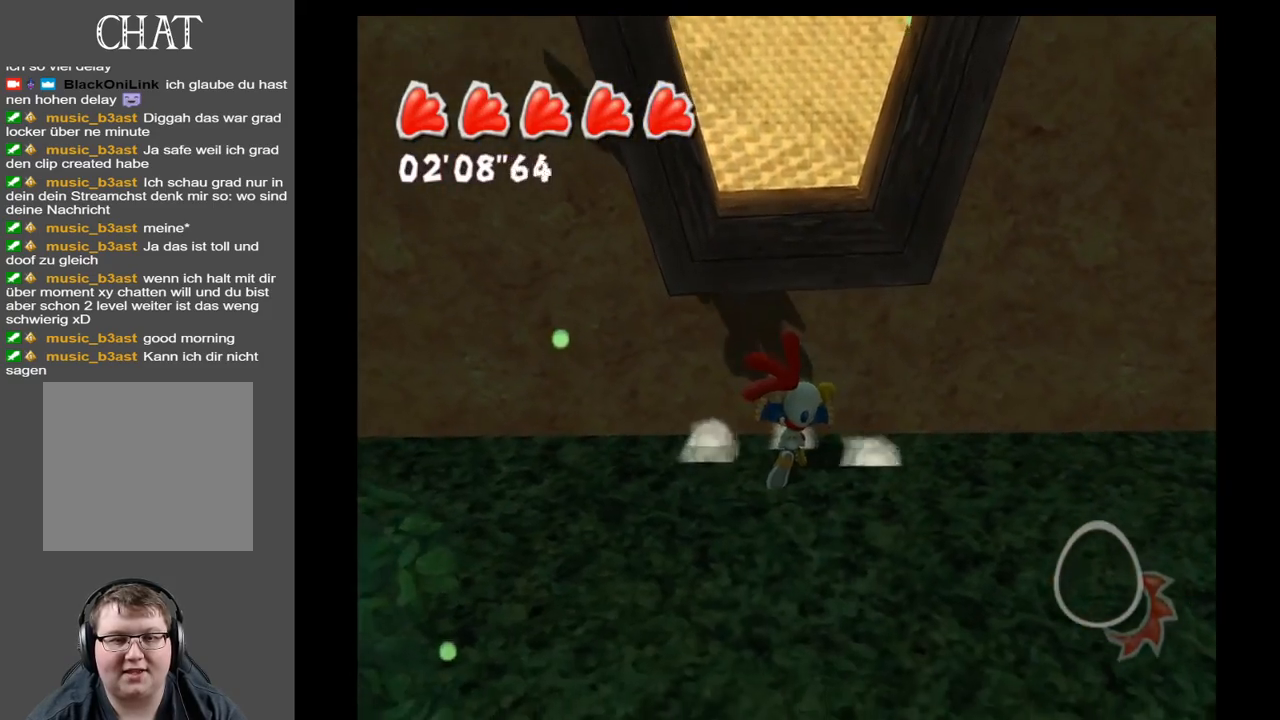
{"buttons": [], "left_stick": "left", "right_stick": "center", "events": [[183, "left_stick", "left"], [367, "A", "up"]]}
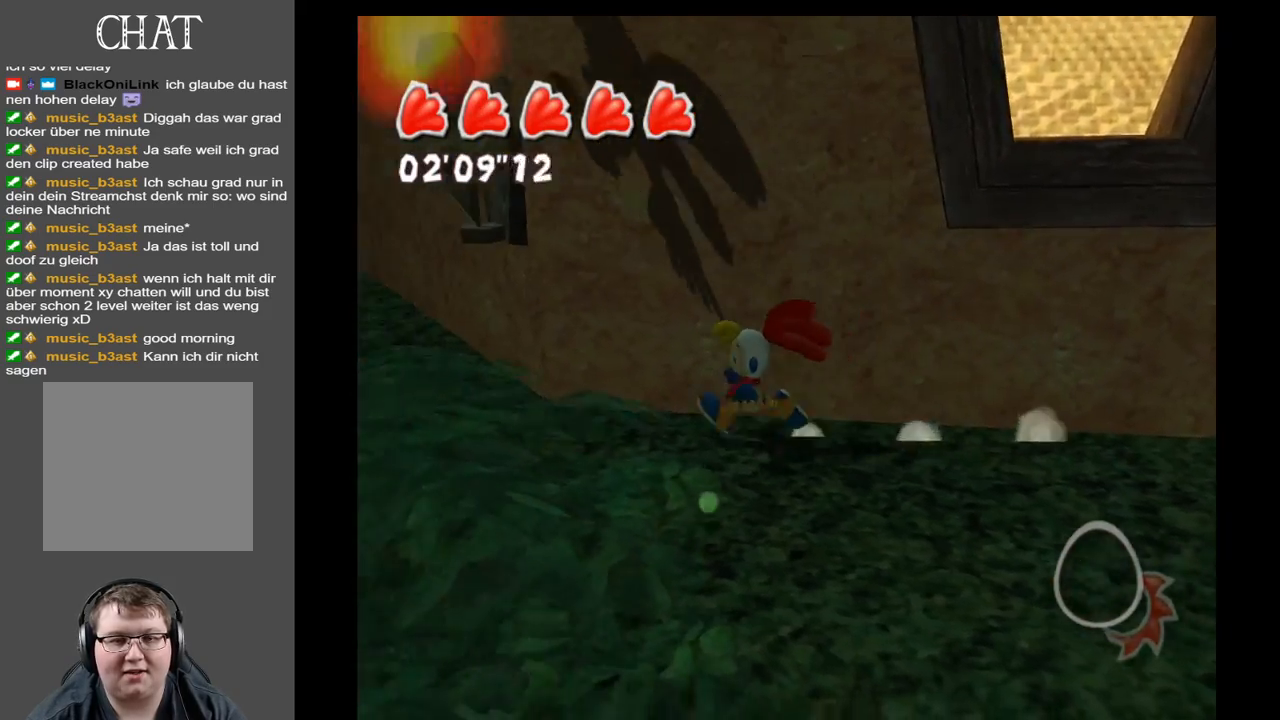
{"buttons": [], "left_stick": "down-left", "right_stick": "center", "events": [[17, "left_stick", "down-left"]]}
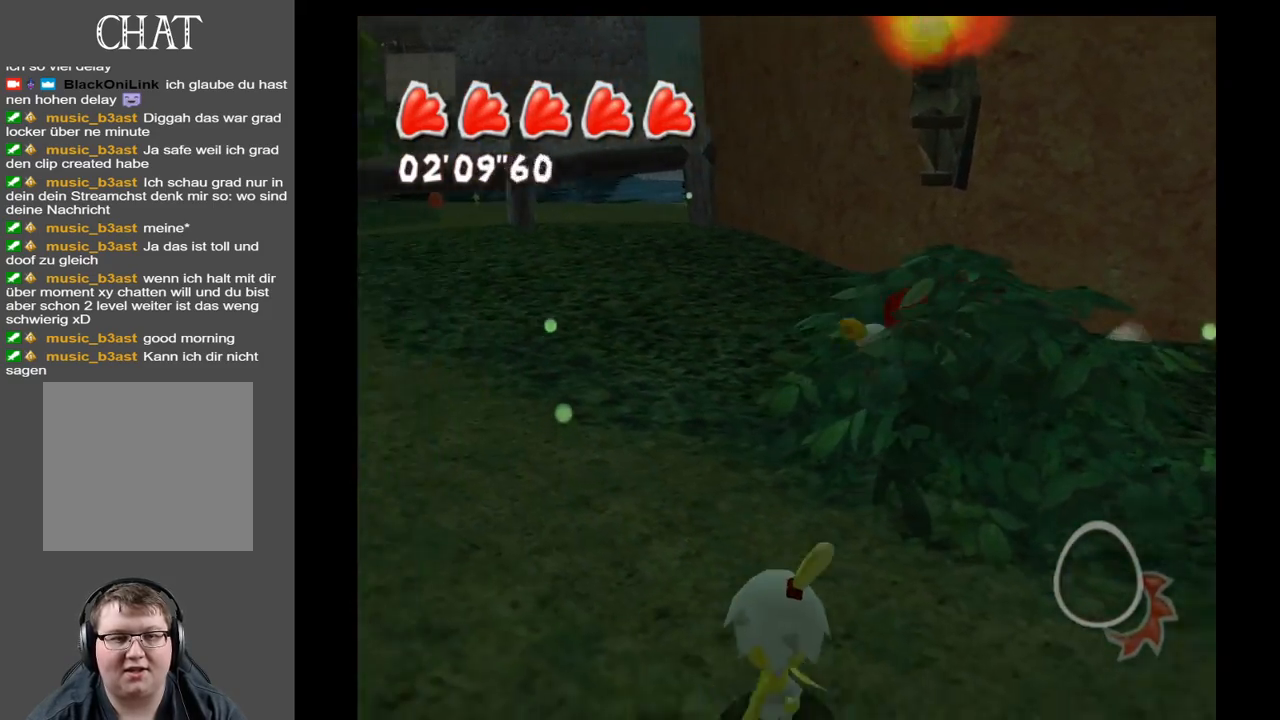
{"buttons": [], "left_stick": "down", "right_stick": "up-right", "events": [[117, "right_stick", "up-right"], [433, "left_stick", "down"]]}
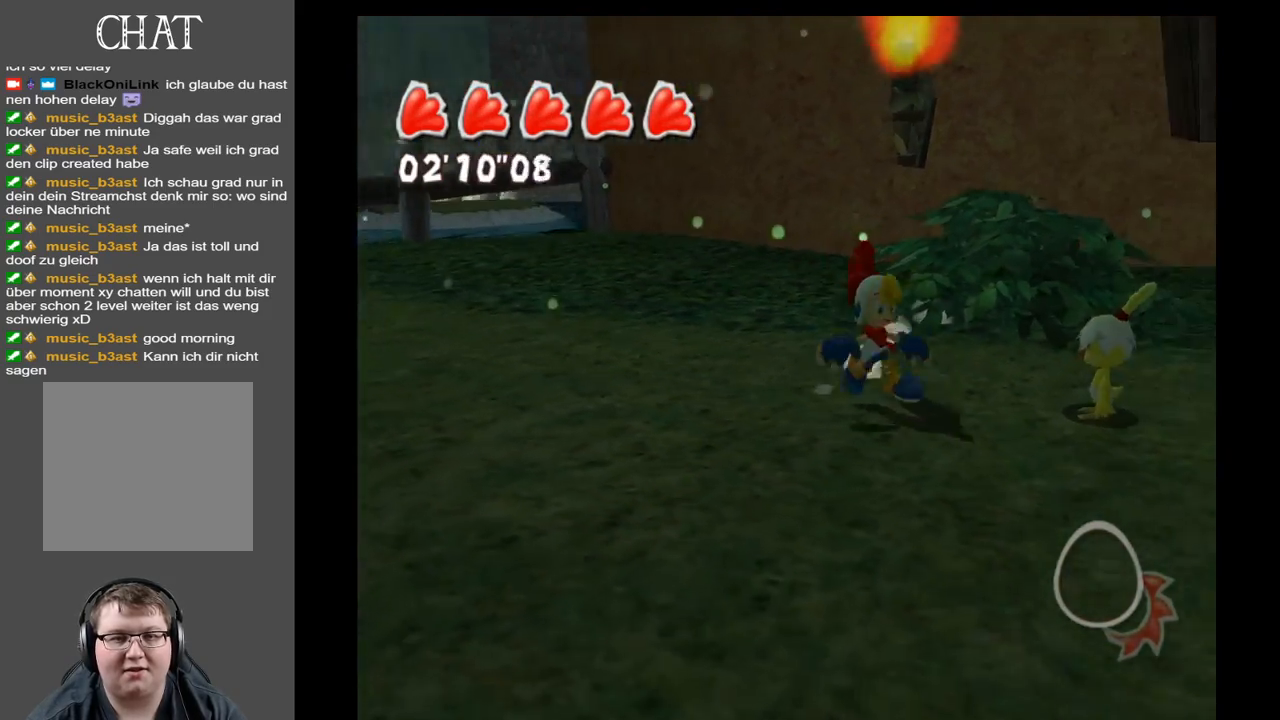
{"buttons": [], "left_stick": "up-right", "right_stick": "up", "events": [[33, "left_stick", "down-right"], [167, "left_stick", "right"], [433, "left_stick", "up-right"], [450, "right_stick", "up"]]}
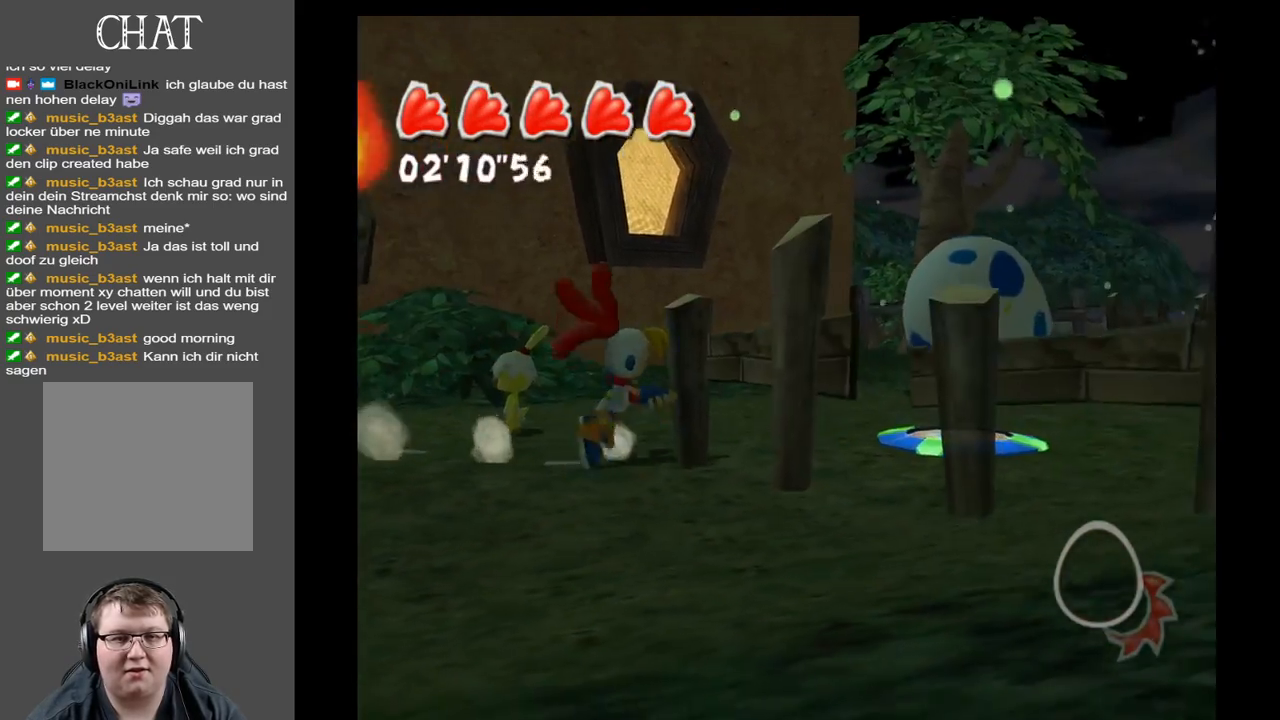
{"buttons": [], "left_stick": "left", "right_stick": "up", "events": [[50, "left_stick", "center"], [200, "left_stick", "left"]]}
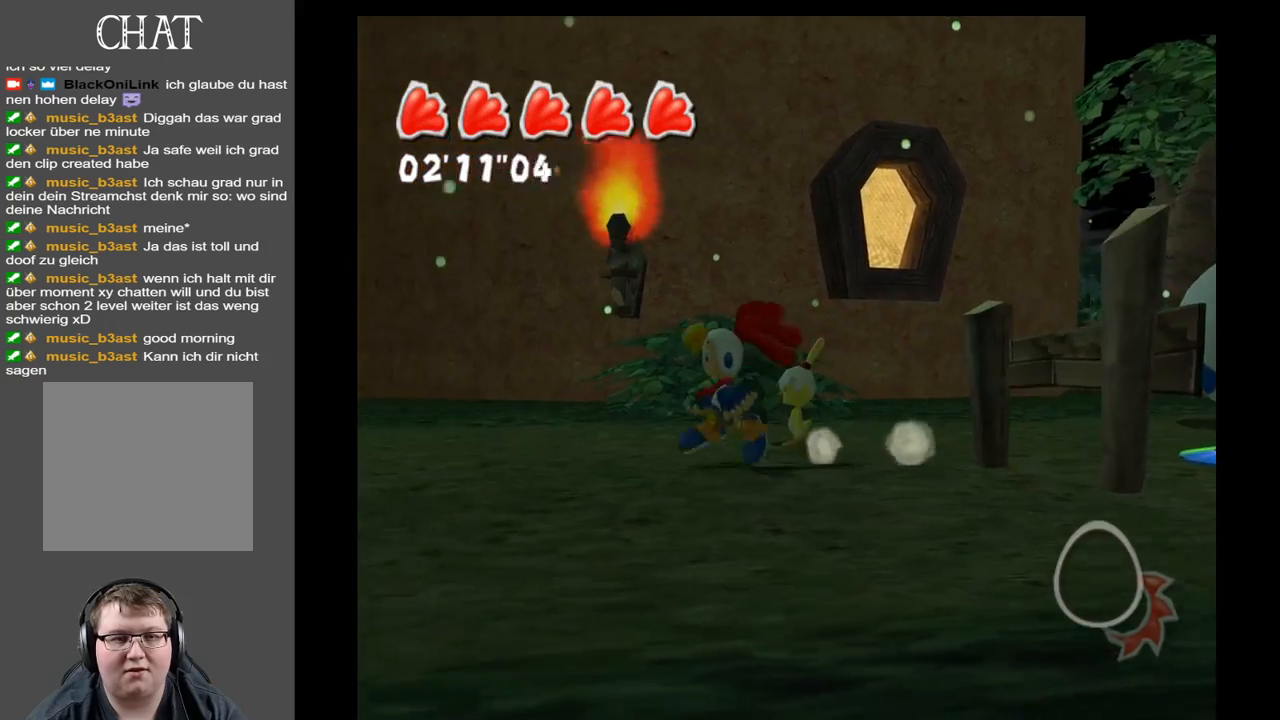
{"buttons": [], "left_stick": "right", "right_stick": "up", "events": [[133, "left_stick", "center"], [317, "left_stick", "right"]]}
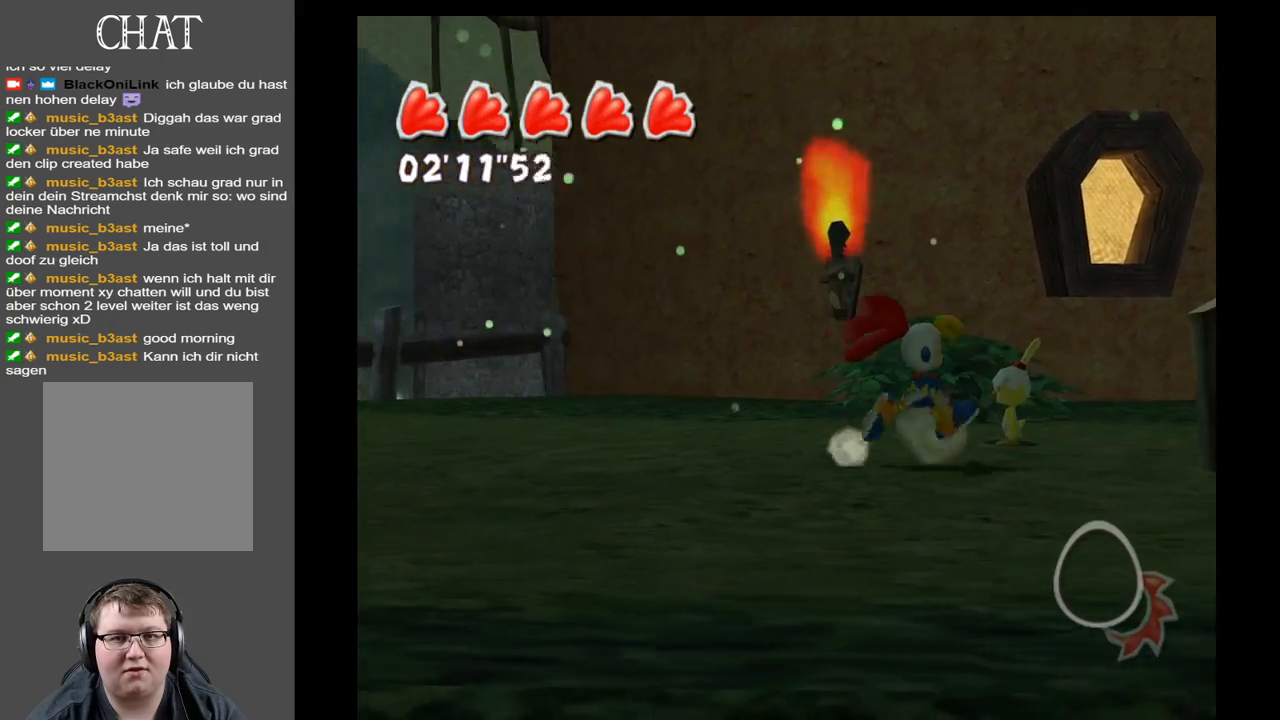
{"buttons": [], "left_stick": "center", "right_stick": "up-right", "events": [[50, "right_stick", "up-right"], [200, "left_stick", "center"]]}
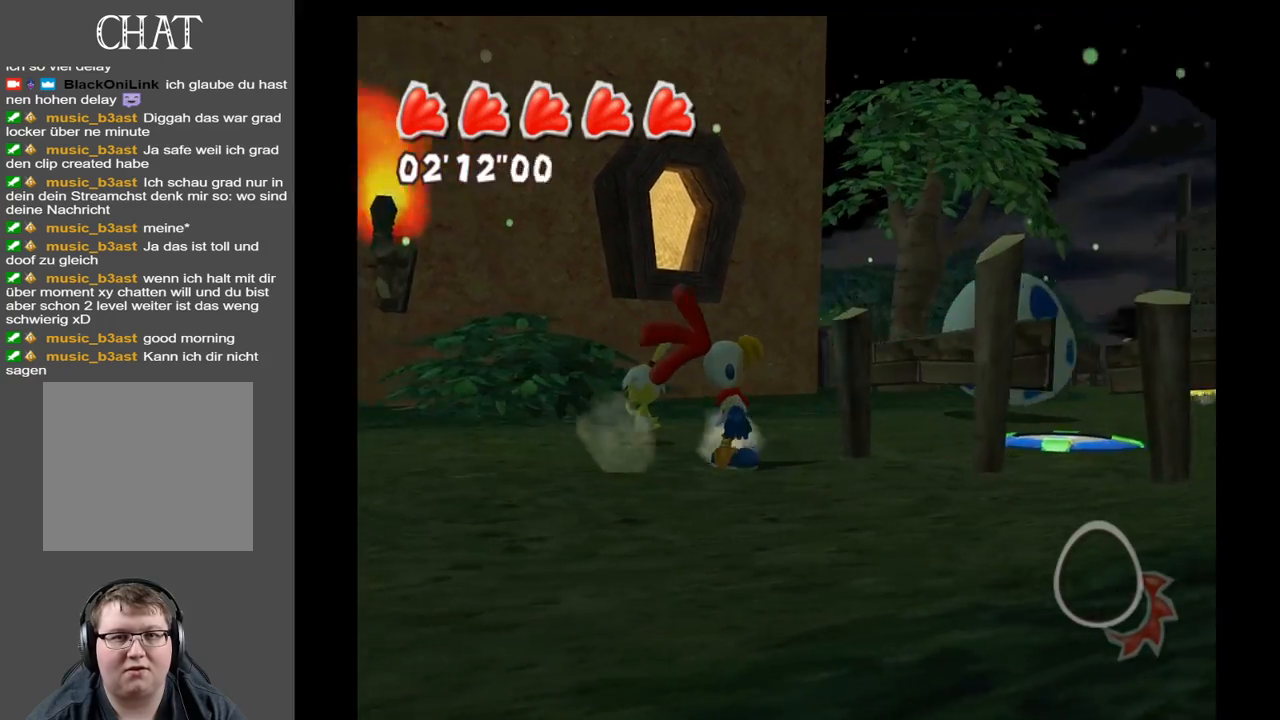
{"buttons": [], "left_stick": "up", "right_stick": "up-right", "events": [[183, "left_stick", "left"], [300, "left_stick", "up-left"], [467, "left_stick", "up"]]}
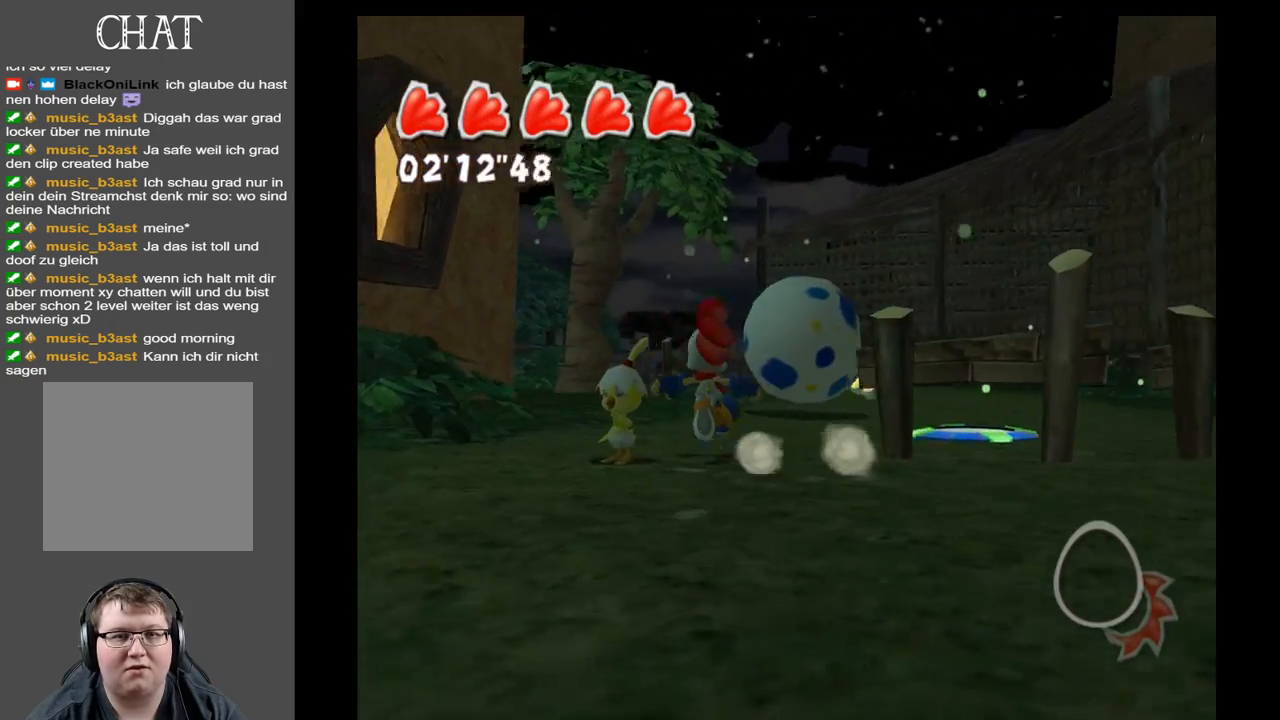
{"buttons": [], "left_stick": "up", "right_stick": "center", "events": [[67, "right_stick", "center"]]}
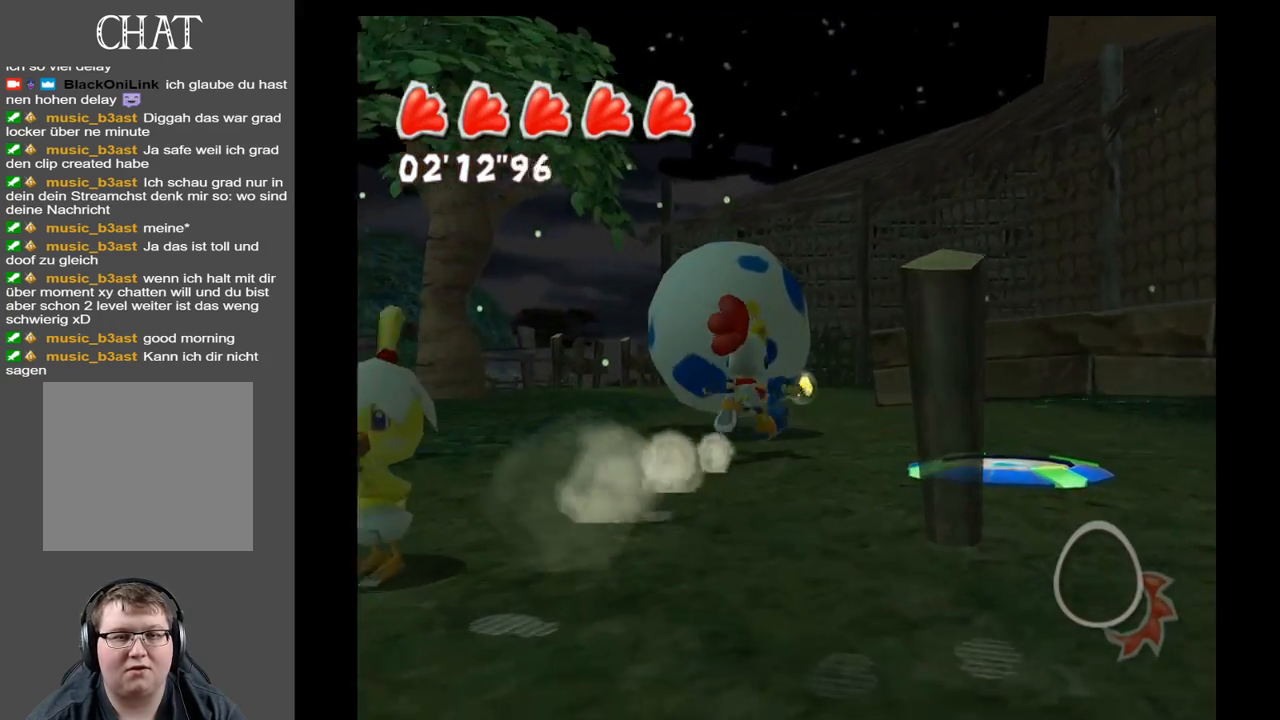
{"buttons": [], "left_stick": "up", "right_stick": "up-right", "events": [[383, "right_stick", "right"], [483, "right_stick", "up-right"]]}
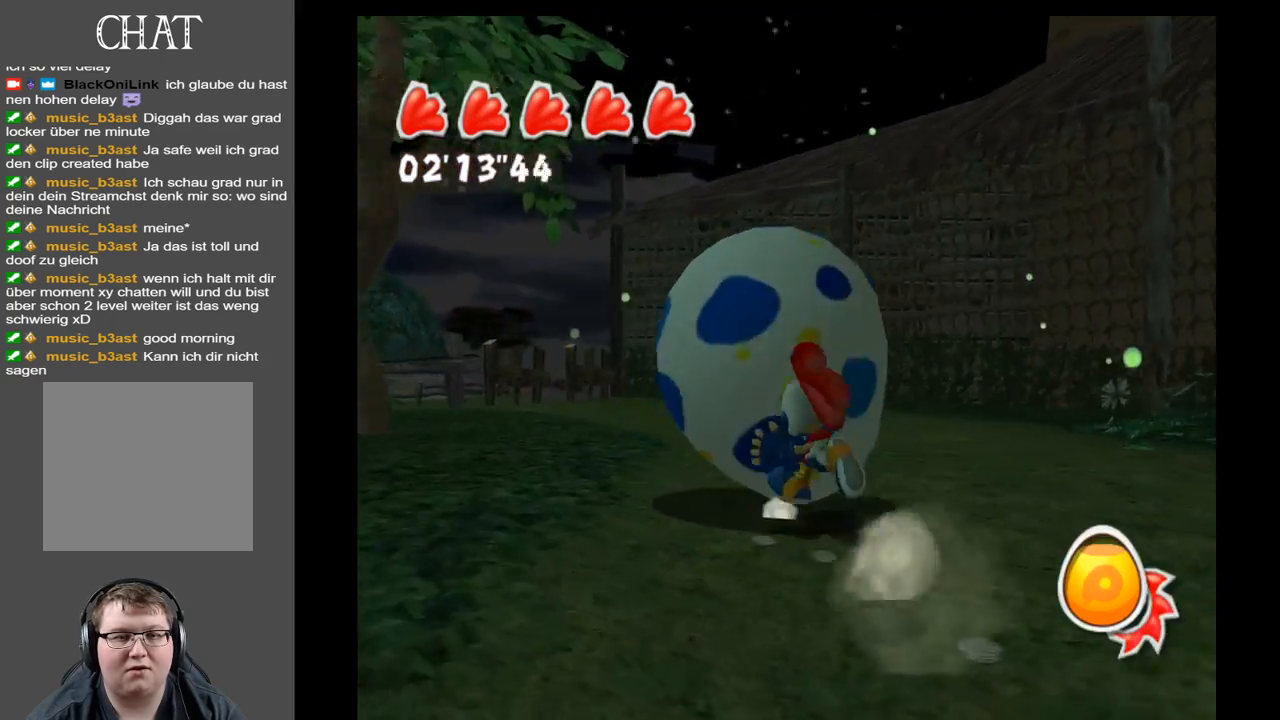
{"buttons": [], "left_stick": "up-left", "right_stick": "up-right", "events": [[383, "left_stick", "up-left"]]}
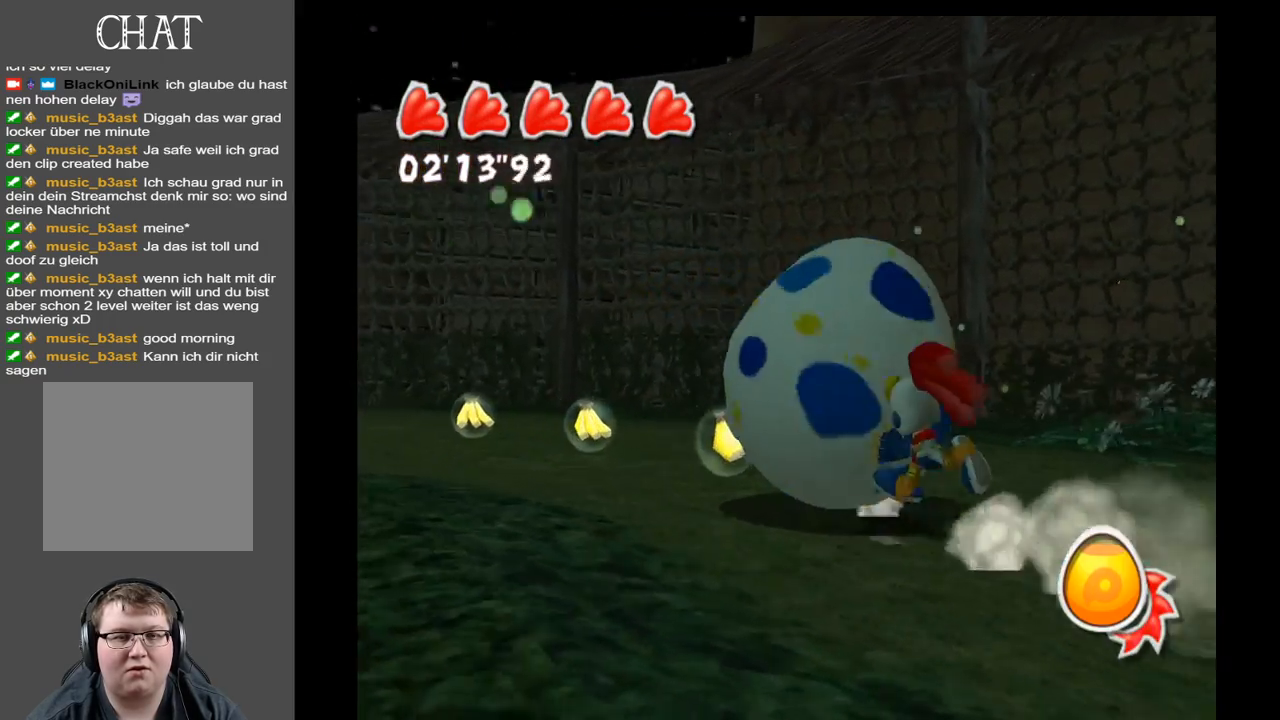
{"buttons": [], "left_stick": "up-left", "right_stick": "up-right", "events": []}
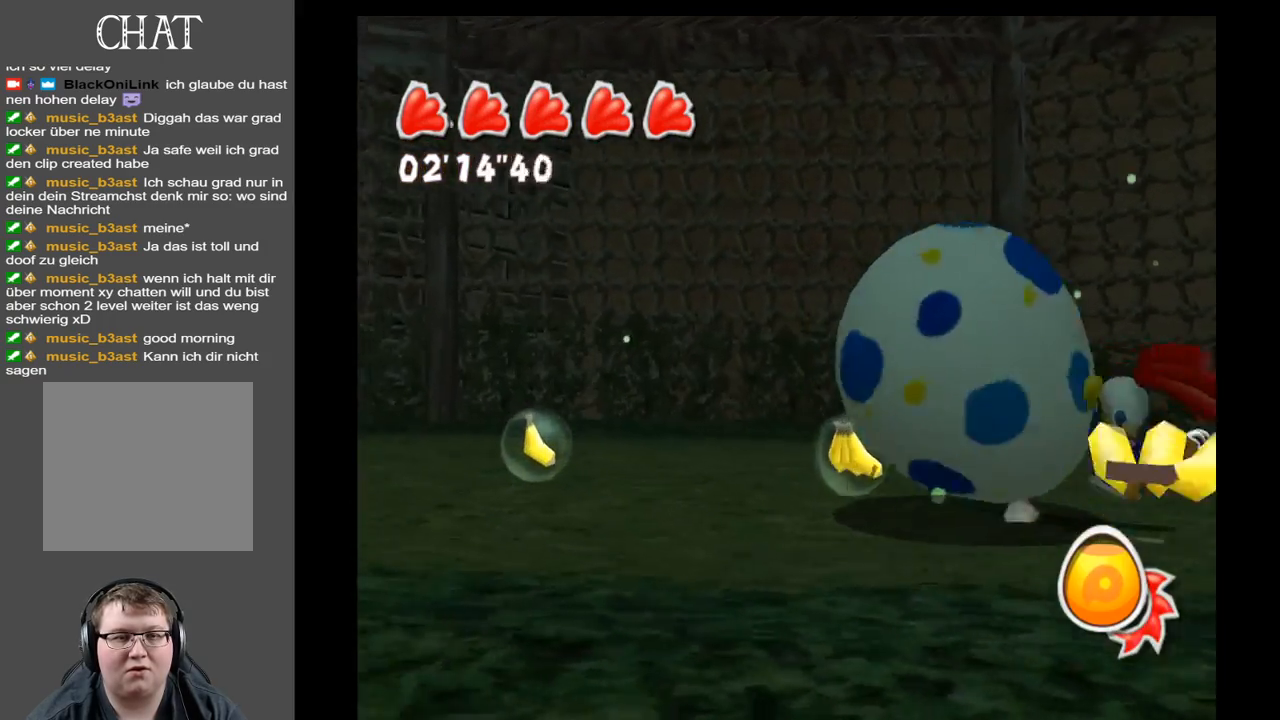
{"buttons": [], "left_stick": "left", "right_stick": "up-right", "events": [[150, "left_stick", "left"]]}
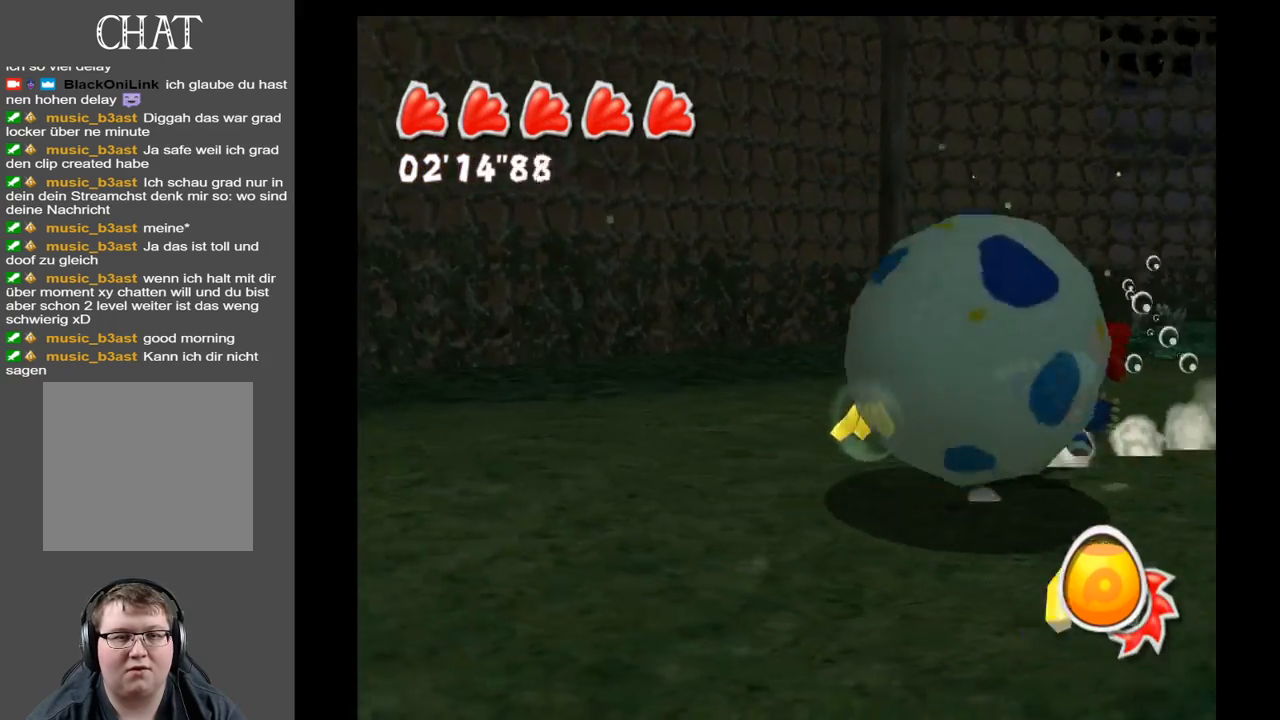
{"buttons": [], "left_stick": "up-right", "right_stick": "up-right", "events": [[167, "left_stick", "up-left"], [383, "left_stick", "up-right"]]}
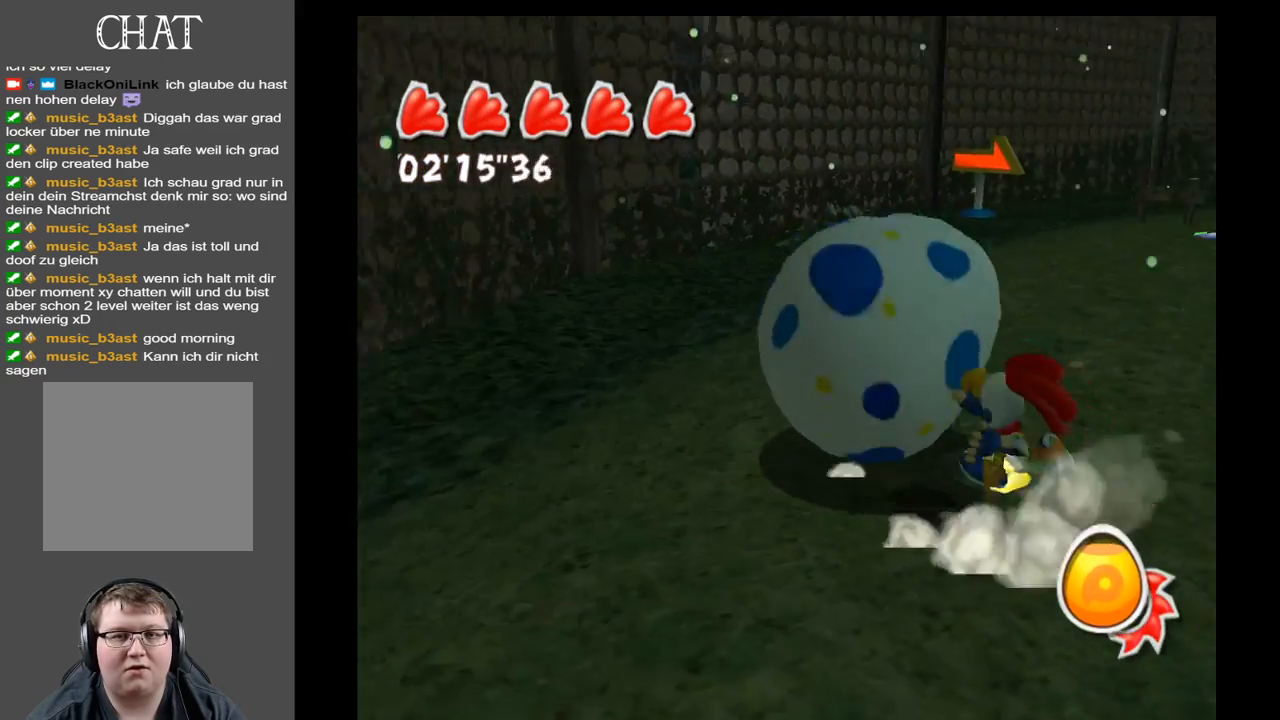
{"buttons": [], "left_stick": "right", "right_stick": "up-right", "events": [[367, "left_stick", "right"]]}